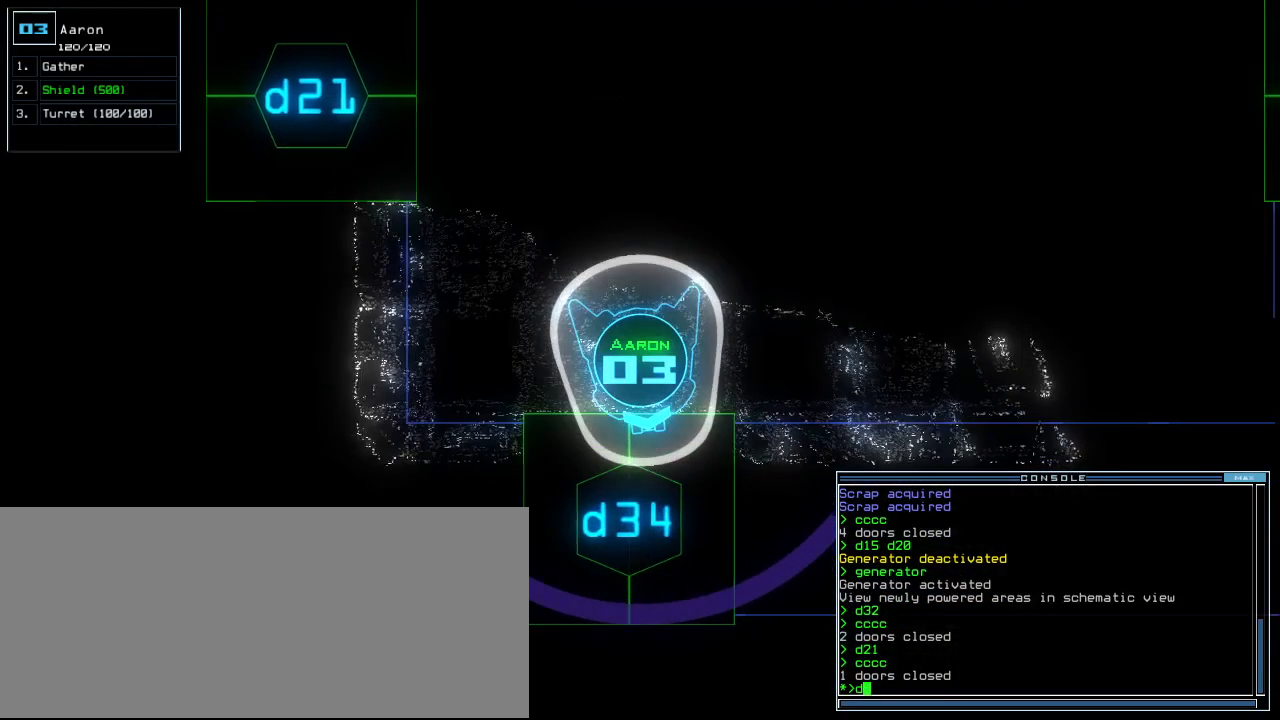
Gameplay with keyboard; each line is a JSON object with the keys held at the frame after it. "events" lists presses ("down") and releases ("up") of ".", "0", "1", "2", "3", "4", "5", "6", "7", "8", "9", "a", "b", "backspace", "c", "caps_lock", "comma", "ctrl_l", "ctrl_r", "d", "down", "e", "equals", "escape", "f", "f12", "g", "h", "i", "j", "k", "l", "left", "m", "minus", "n", "o", "p", "q", "quote", "r", "return", "right", "s", "semicolon", "shift_l", "shift_r", "space", "t", "tab", "tilde", "u", "up", "v", "w", "x", "y" and "z" between this image and that frame as [ms after this image, input, new state], when the widget could be followed in between. No other keys are recorded. Mouse input is not recorded.
{"keys": [], "events": [[240, "3", "down"], [300, "3", "up"], [400, "4", "down"], [460, "4", "up"]]}
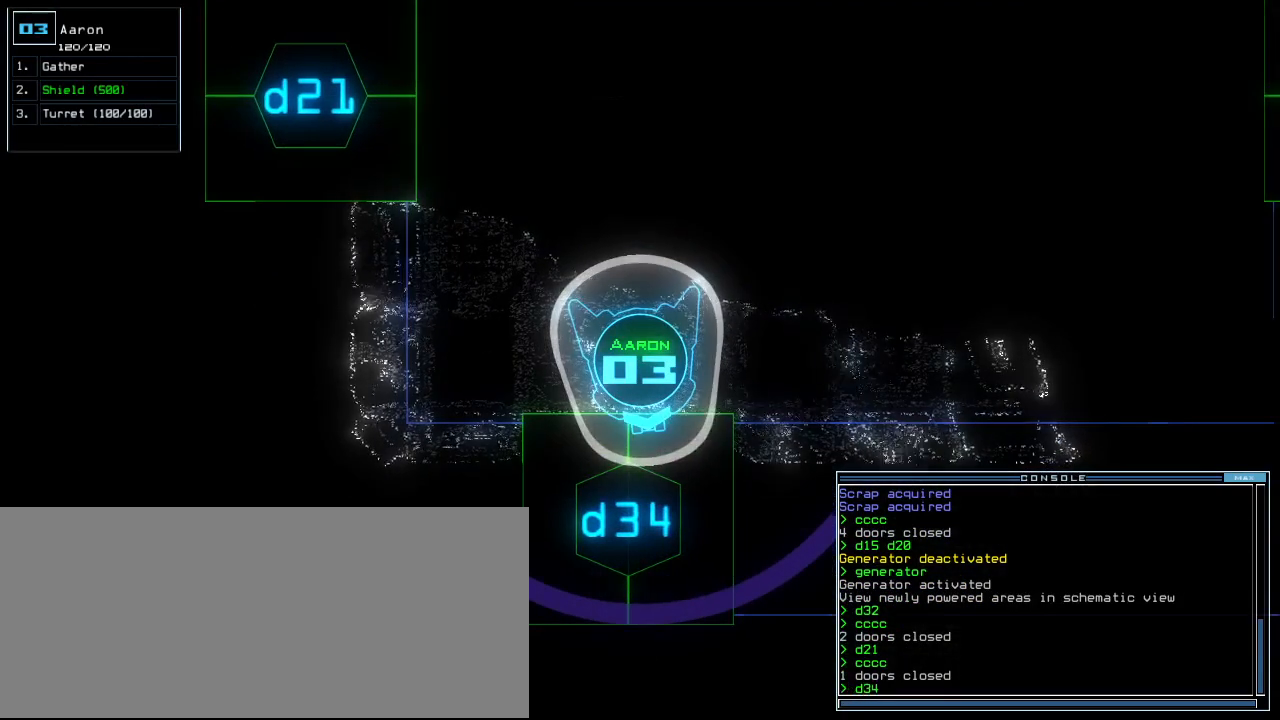
{"keys": [], "events": [[60, "space", "down"], [140, "space", "up"], [240, "d", "down"], [300, "d", "up"], [440, "2", "down"], [500, "2", "up"]]}
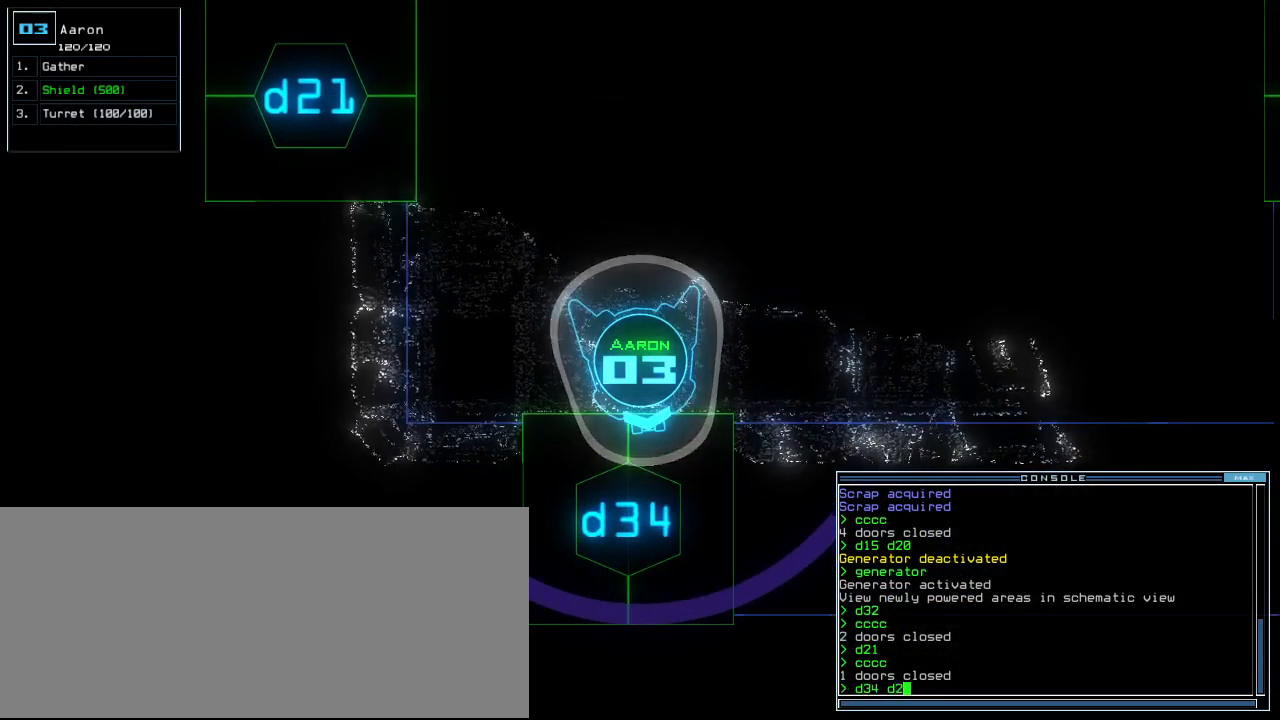
{"keys": [], "events": [[40, "2", "down"], [120, "2", "up"], [340, "return", "down"], [380, "return", "up"]]}
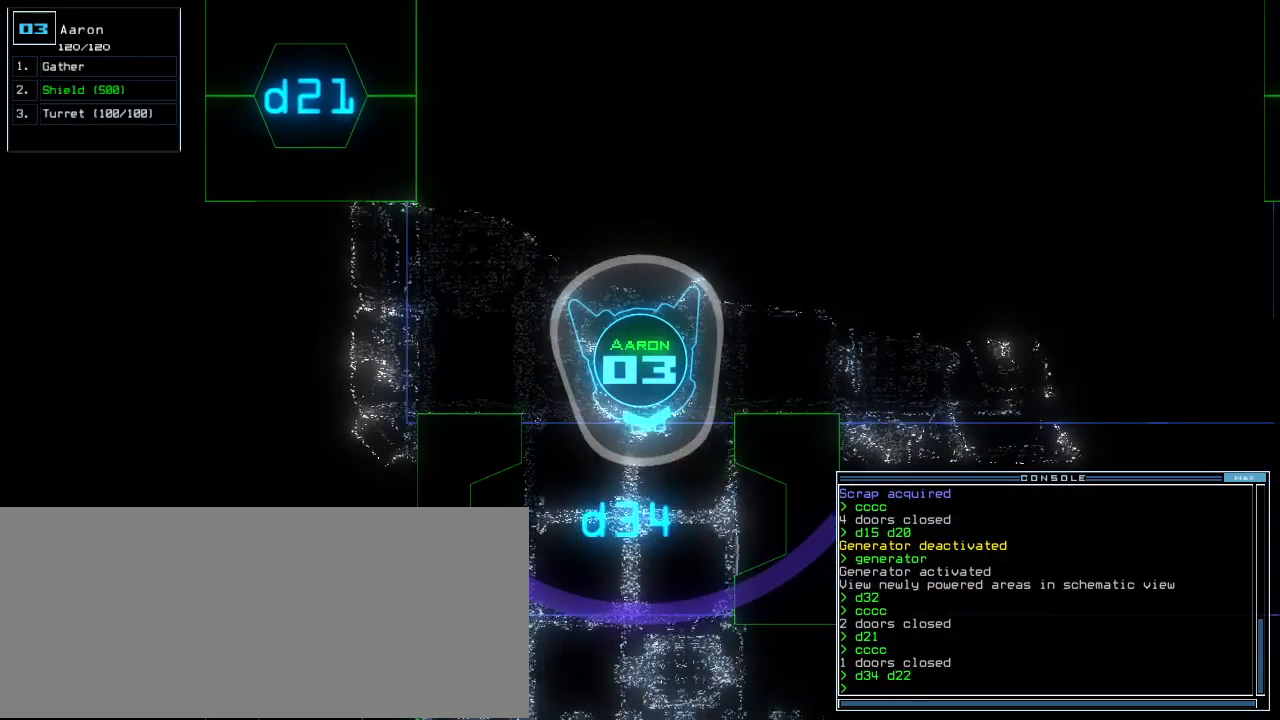
{"keys": [], "events": [[20, "up", "down"], [220, "right", "down"], [300, "right", "up"], [340, "up", "up"]]}
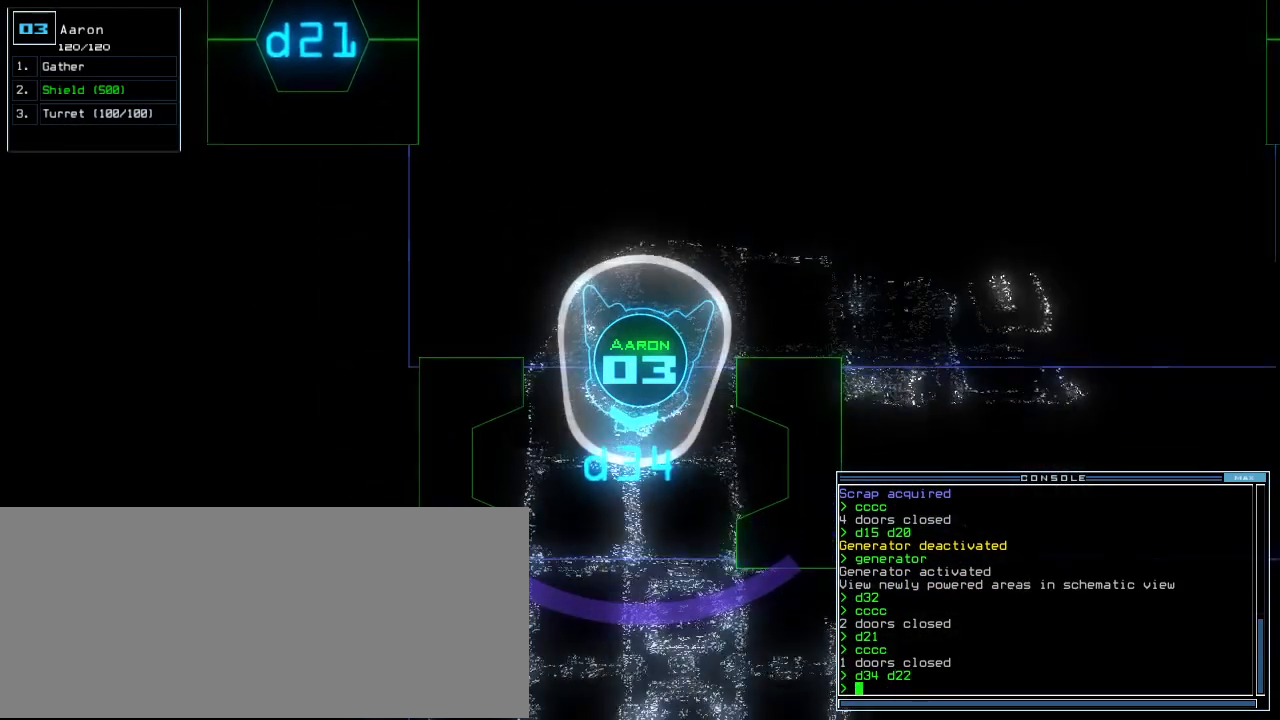
{"keys": [], "events": []}
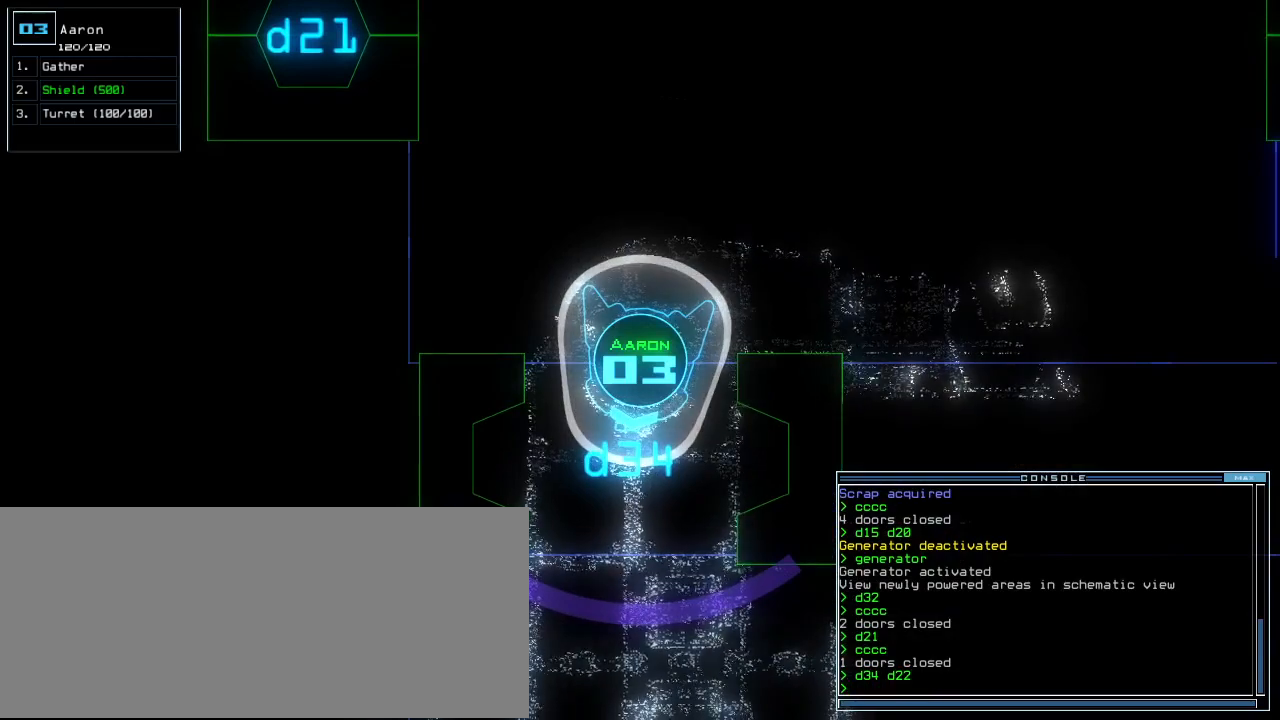
{"keys": [], "events": [[40, "c", "down"], [80, "c", "up"], [140, "c", "down"], [240, "c", "up"]]}
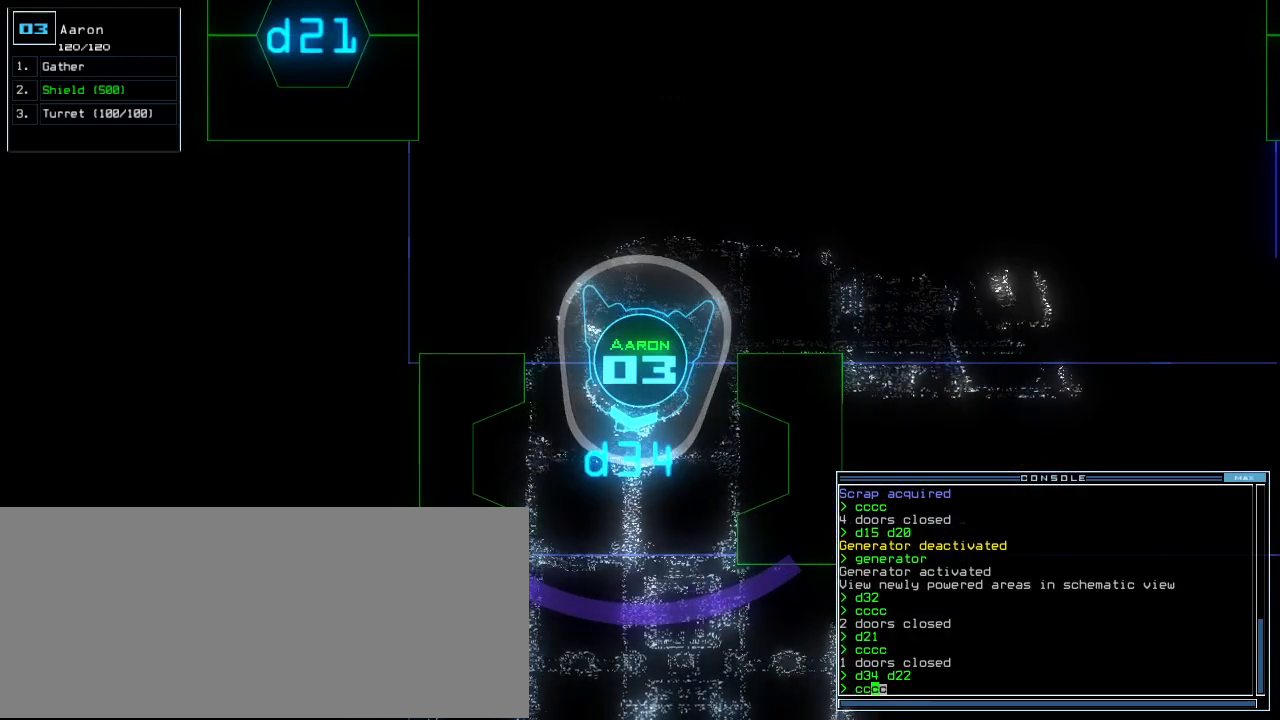
{"keys": ["down"], "events": [[480, "down", "down"]]}
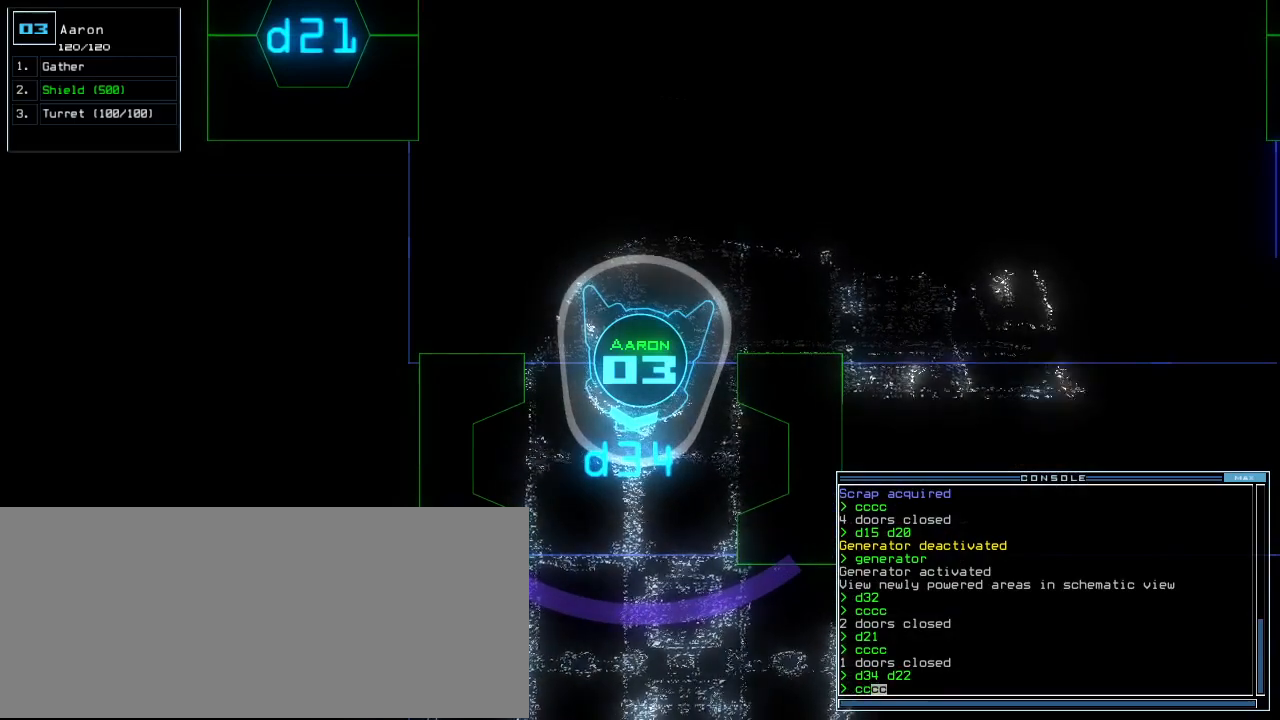
{"keys": ["down", "return"], "events": [[460, "return", "down"]]}
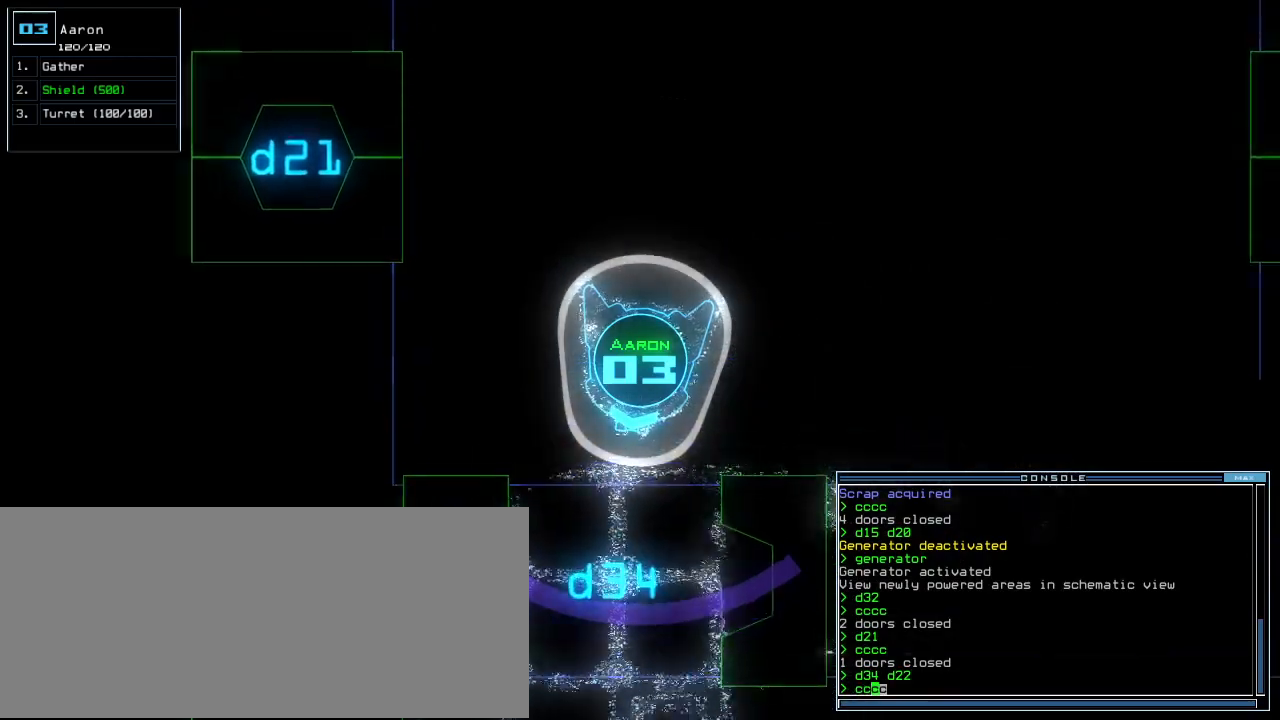
{"keys": [], "events": [[20, "return", "up"], [220, "space", "down"], [300, "down", "up"], [320, "space", "up"]]}
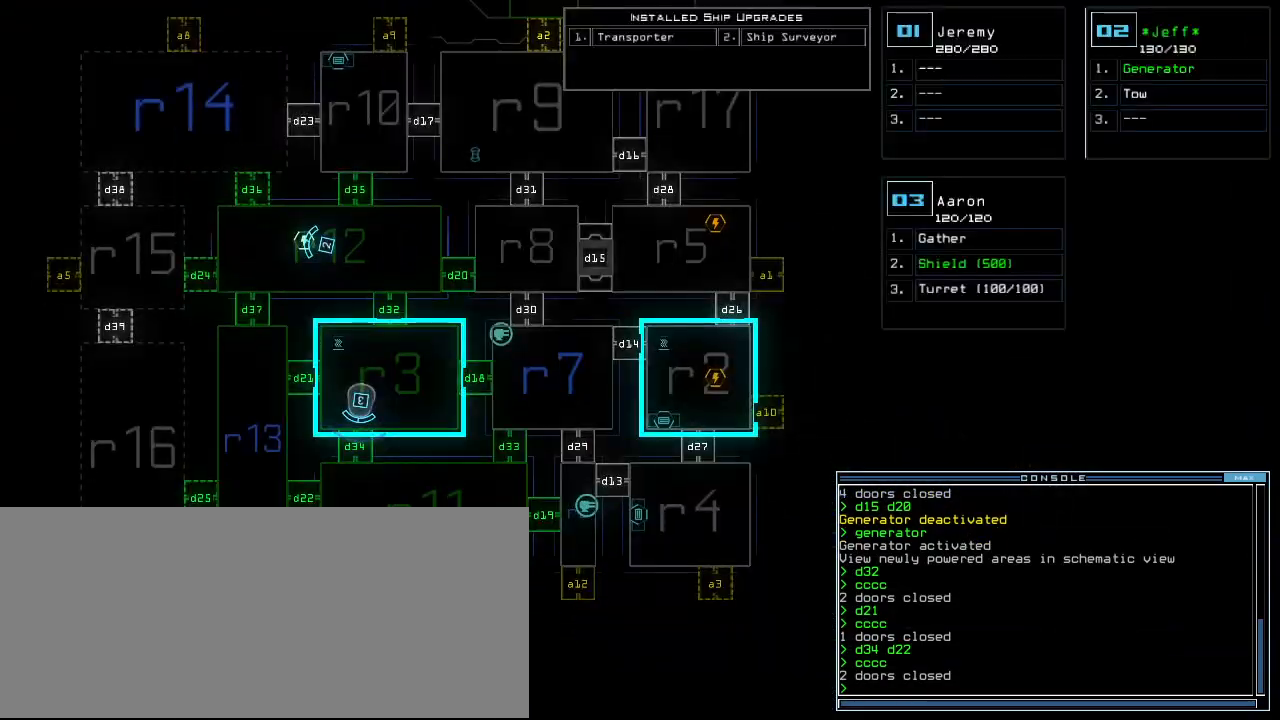
{"keys": [], "events": []}
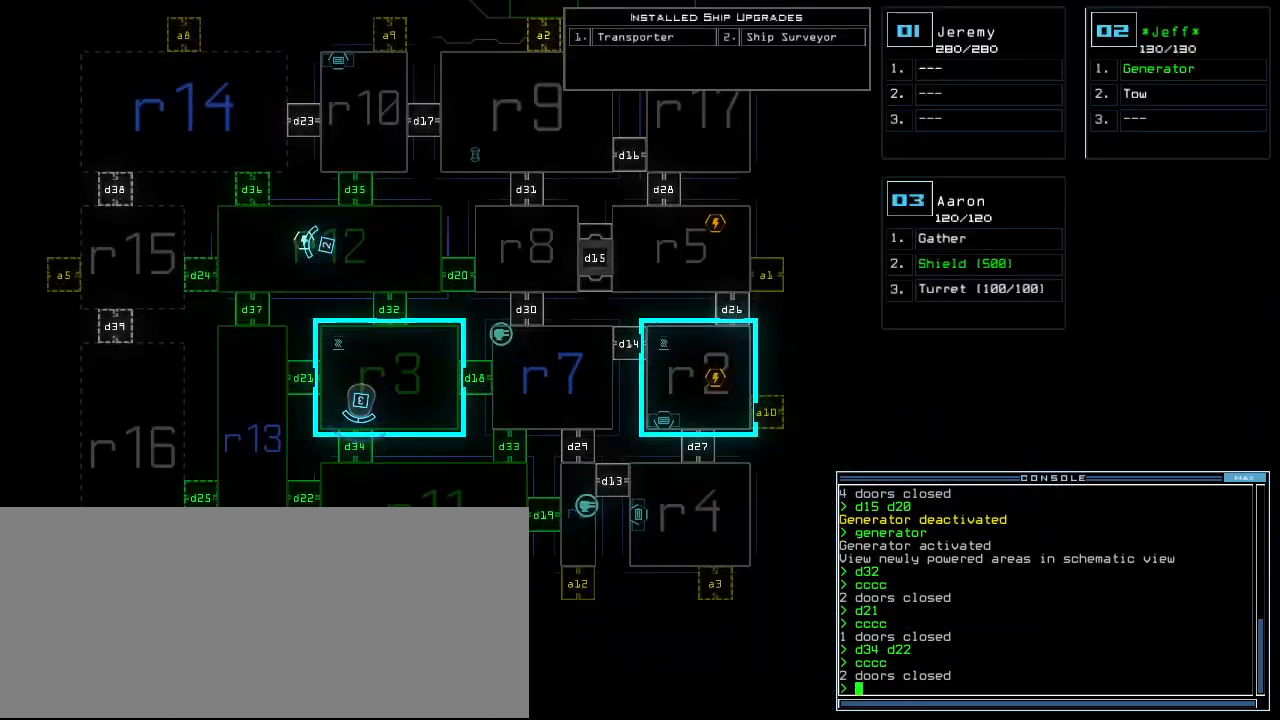
{"keys": [], "events": []}
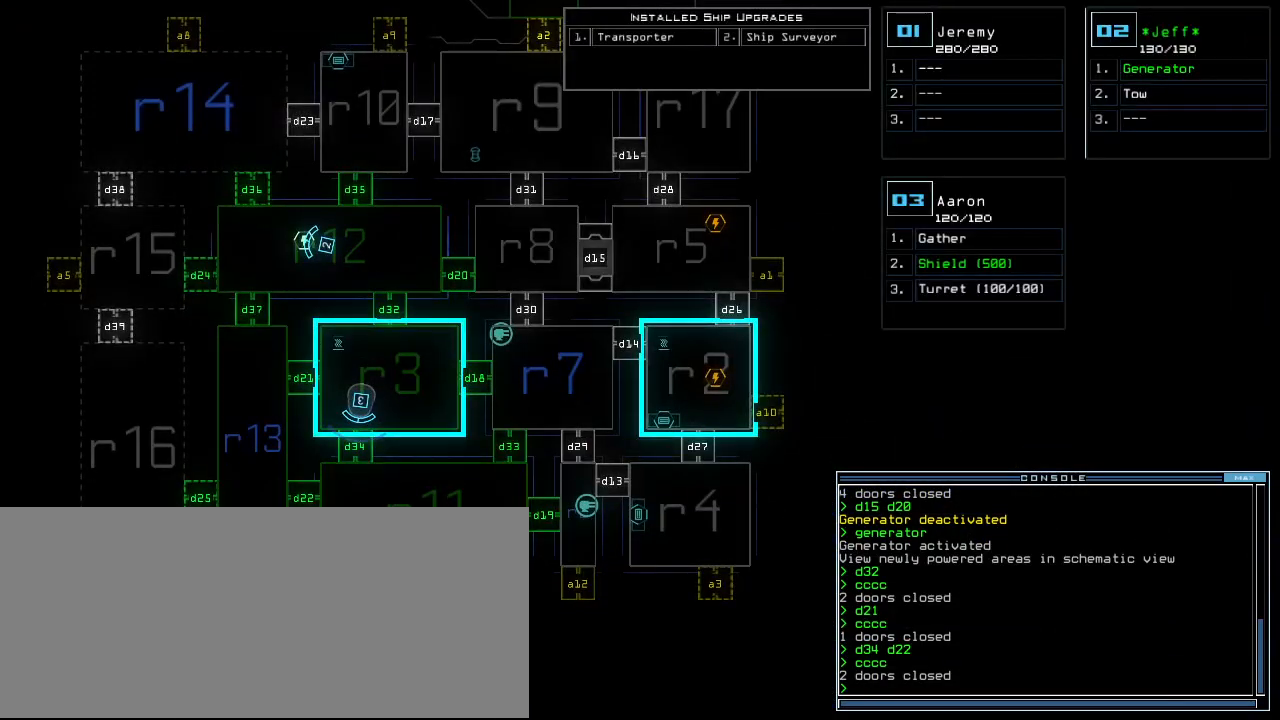
{"keys": [], "events": []}
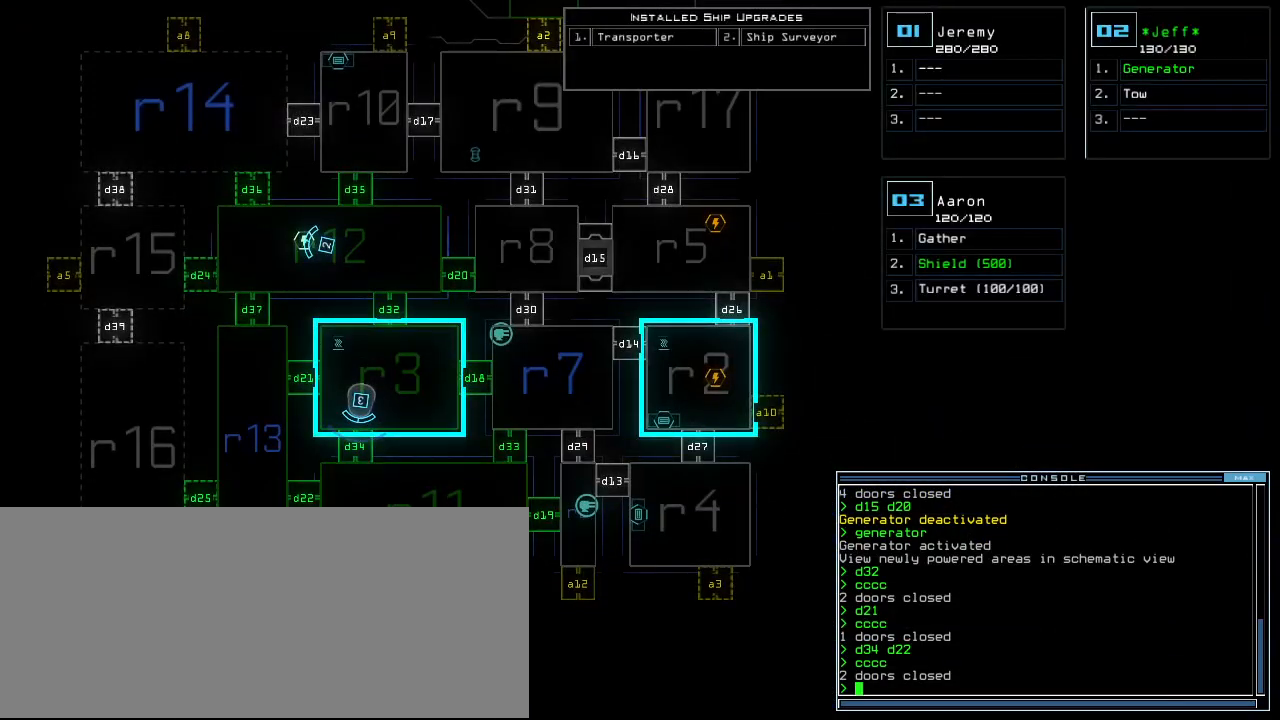
{"keys": [], "events": []}
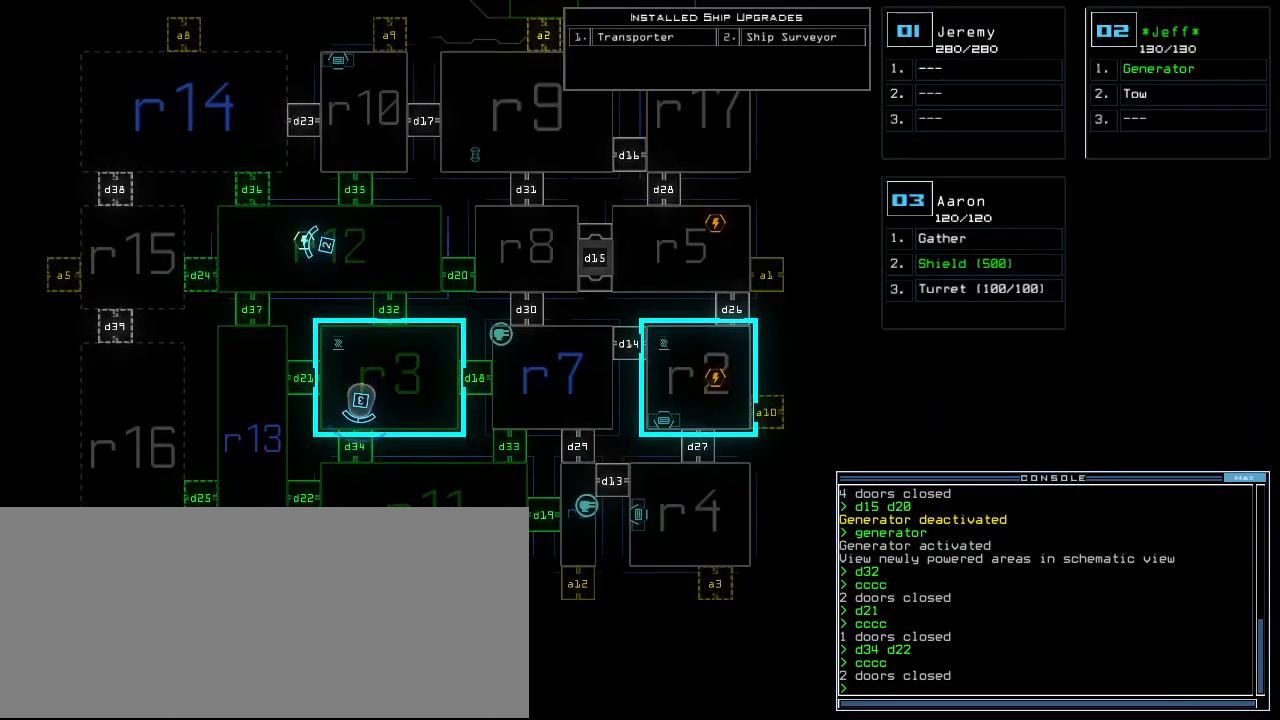
{"keys": [], "events": []}
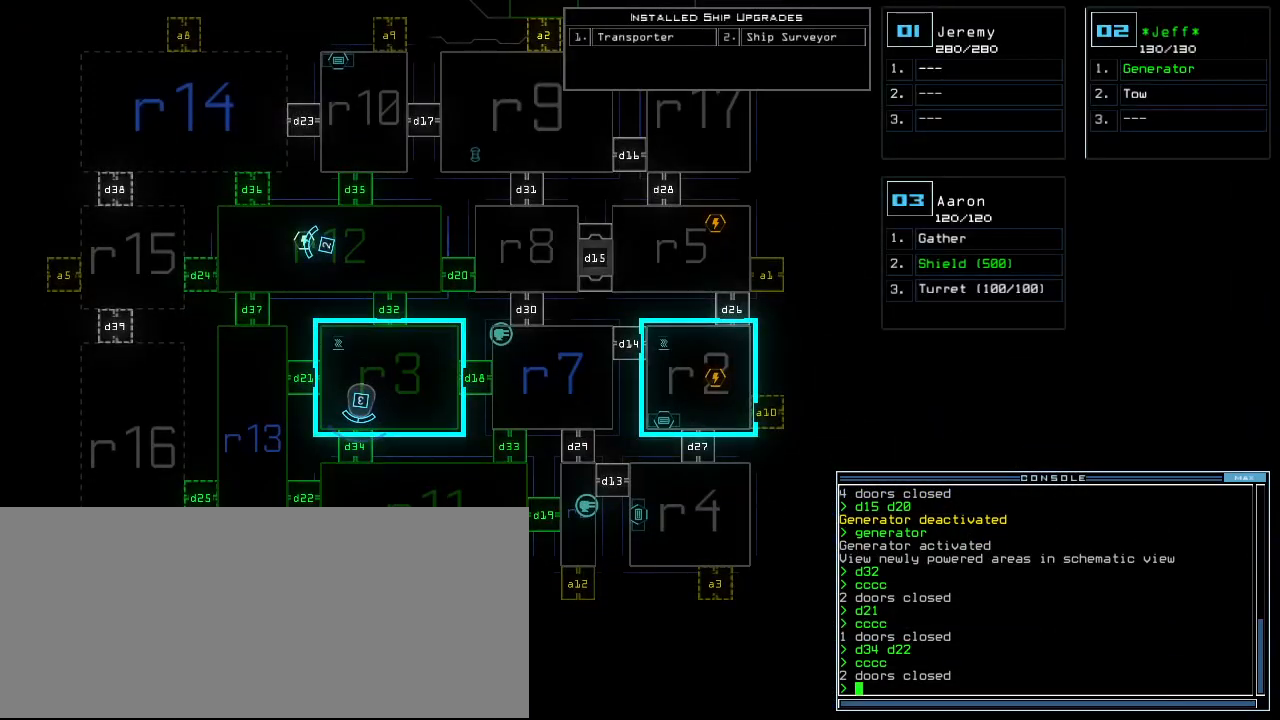
{"keys": [], "events": []}
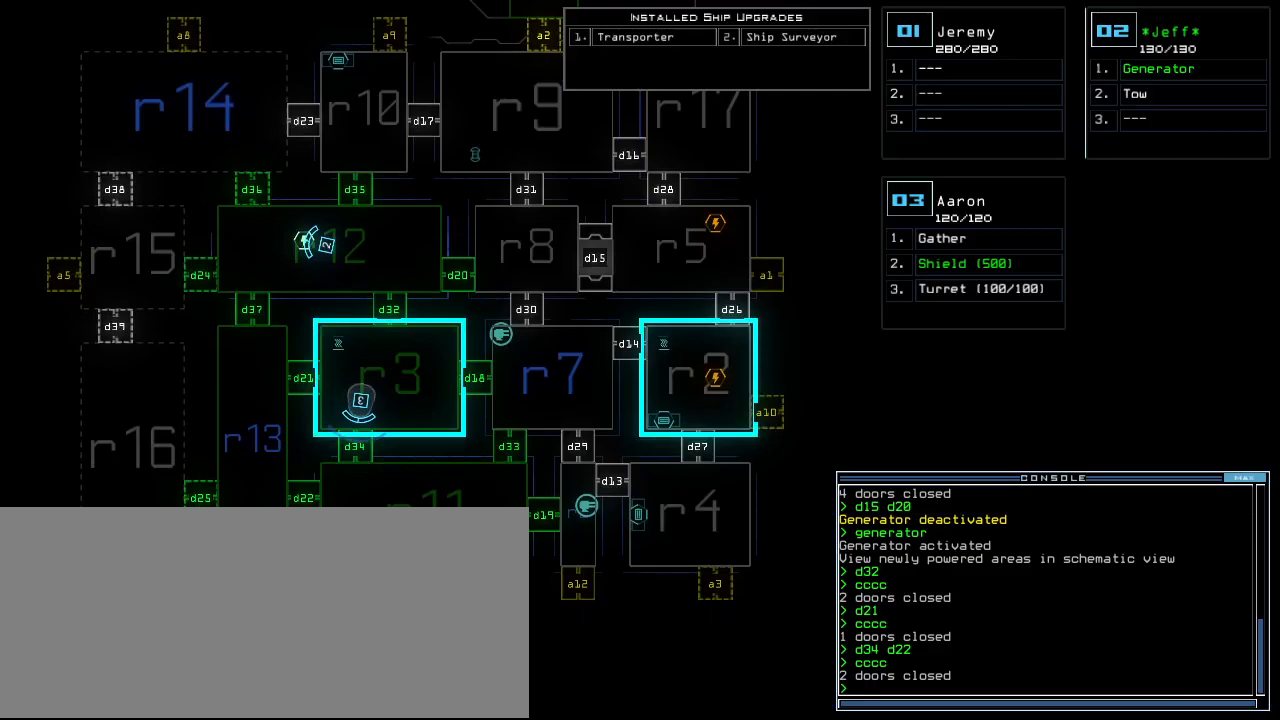
{"keys": ["3"], "events": [[480, "3", "down"]]}